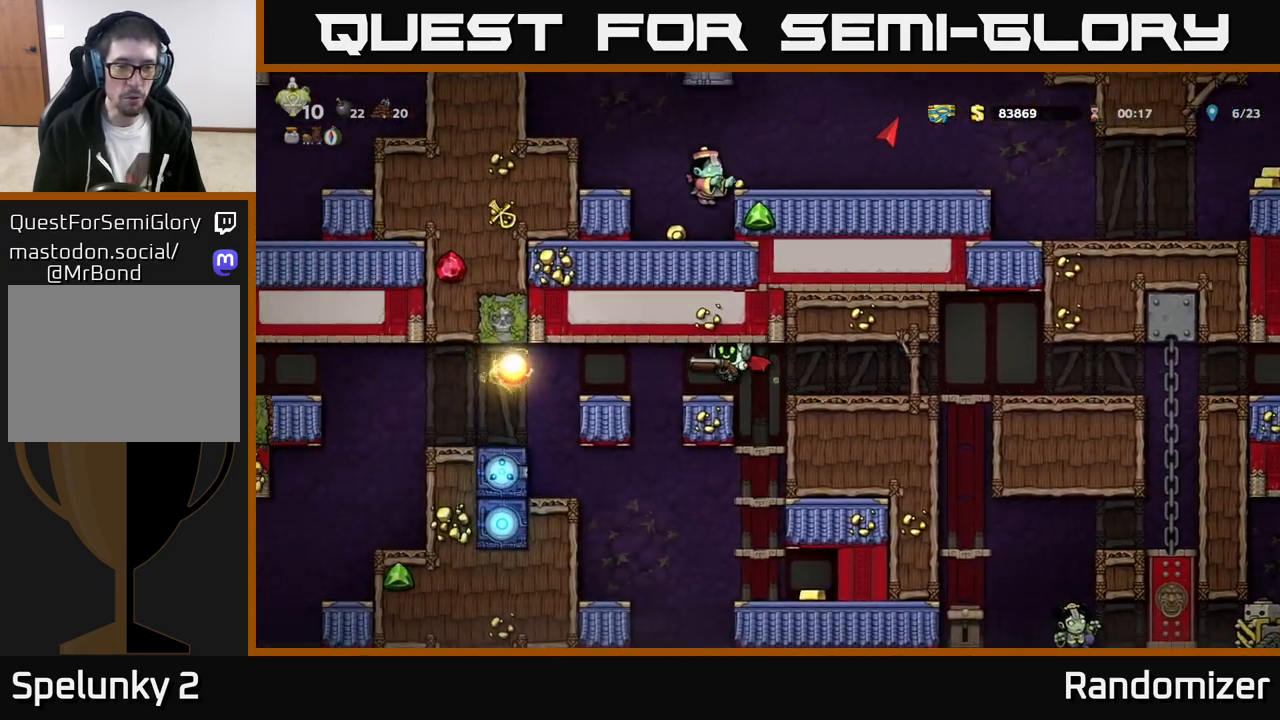
Gameplay with a controller (Xbox layout); each line is a JSON object with the inputs held at the frame after it. "events" lists button and stick changes between this image and that frame as [ms after this image, input, new state], when the widget could be followed in between. Not read: right_stick.
{"buttons": [], "left_stick": "right", "events": [[67, "A", "up"], [183, "left_stick", "right"], [300, "A", "down"], [450, "A", "up"]]}
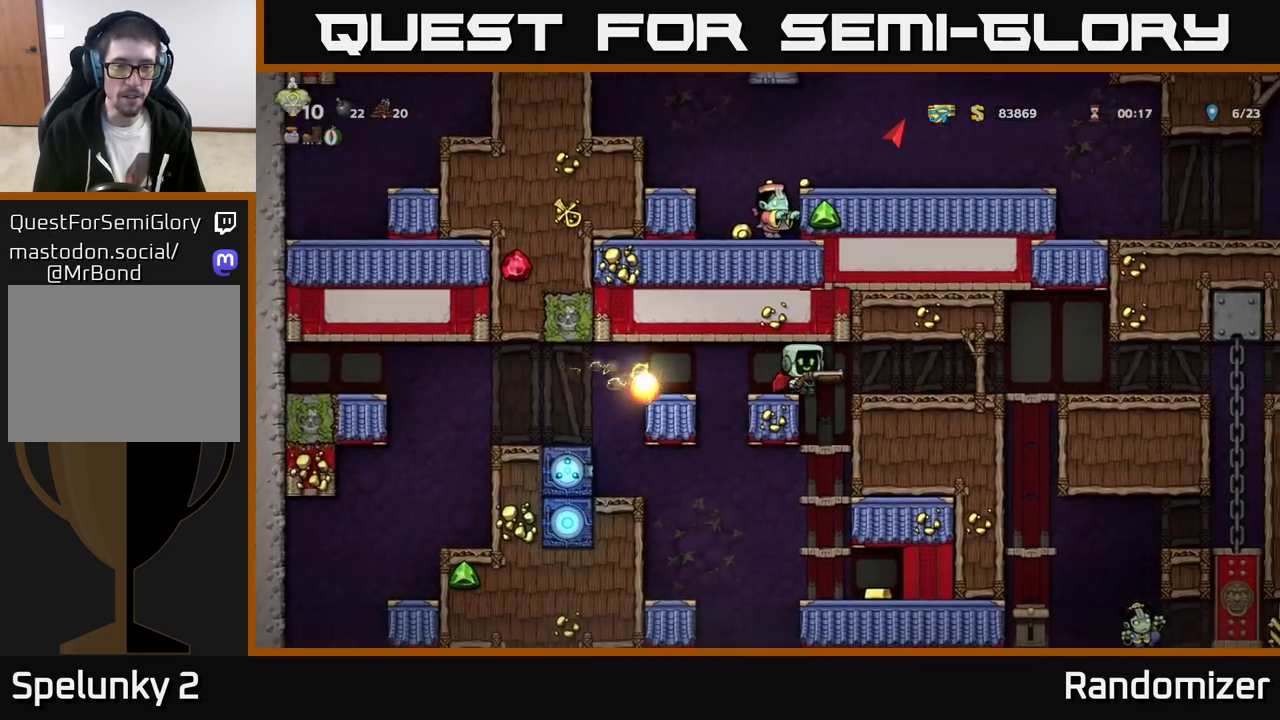
{"buttons": [], "left_stick": "right", "events": [[83, "A", "down"], [217, "A", "up"]]}
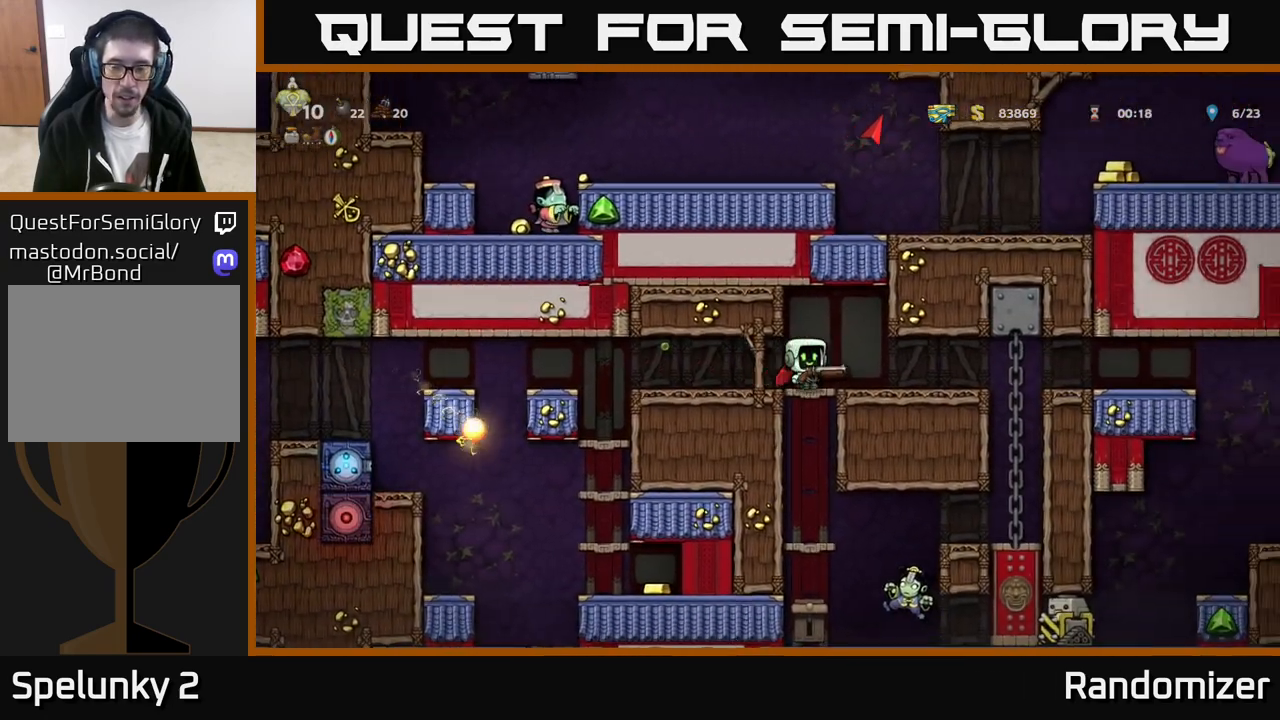
{"buttons": [], "left_stick": "right", "events": []}
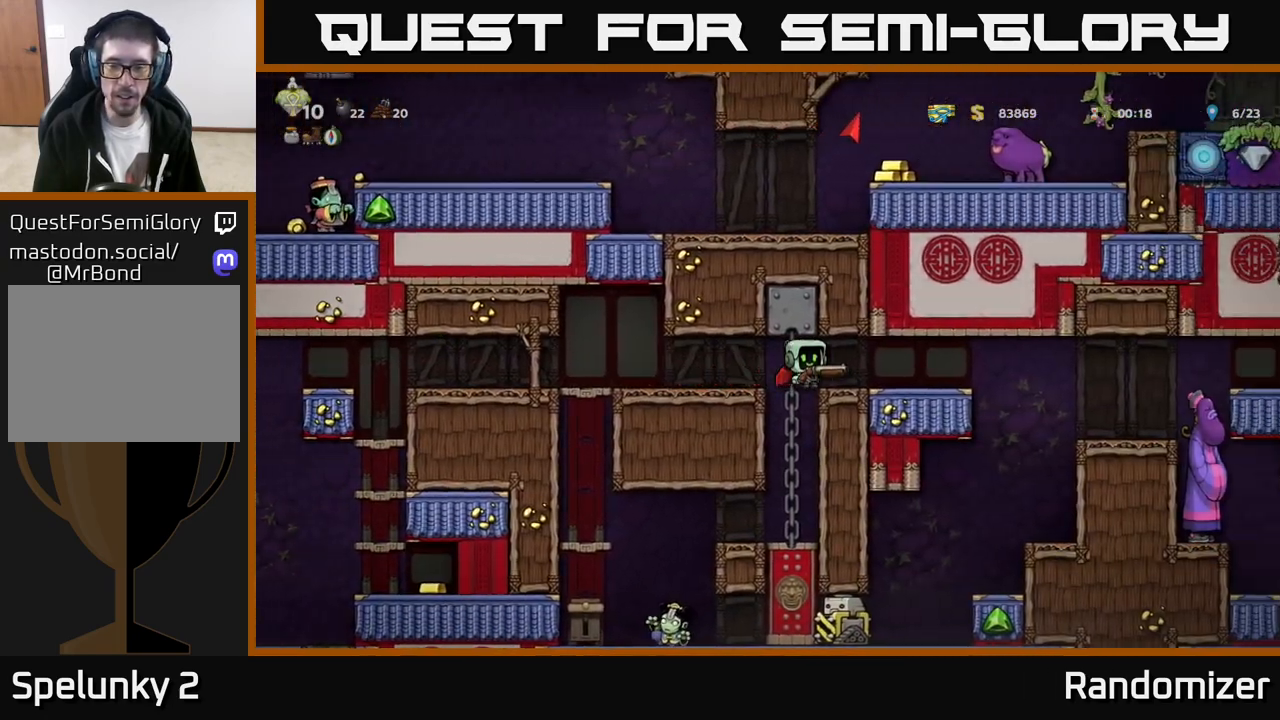
{"buttons": ["A"], "left_stick": "right", "events": [[400, "A", "down"]]}
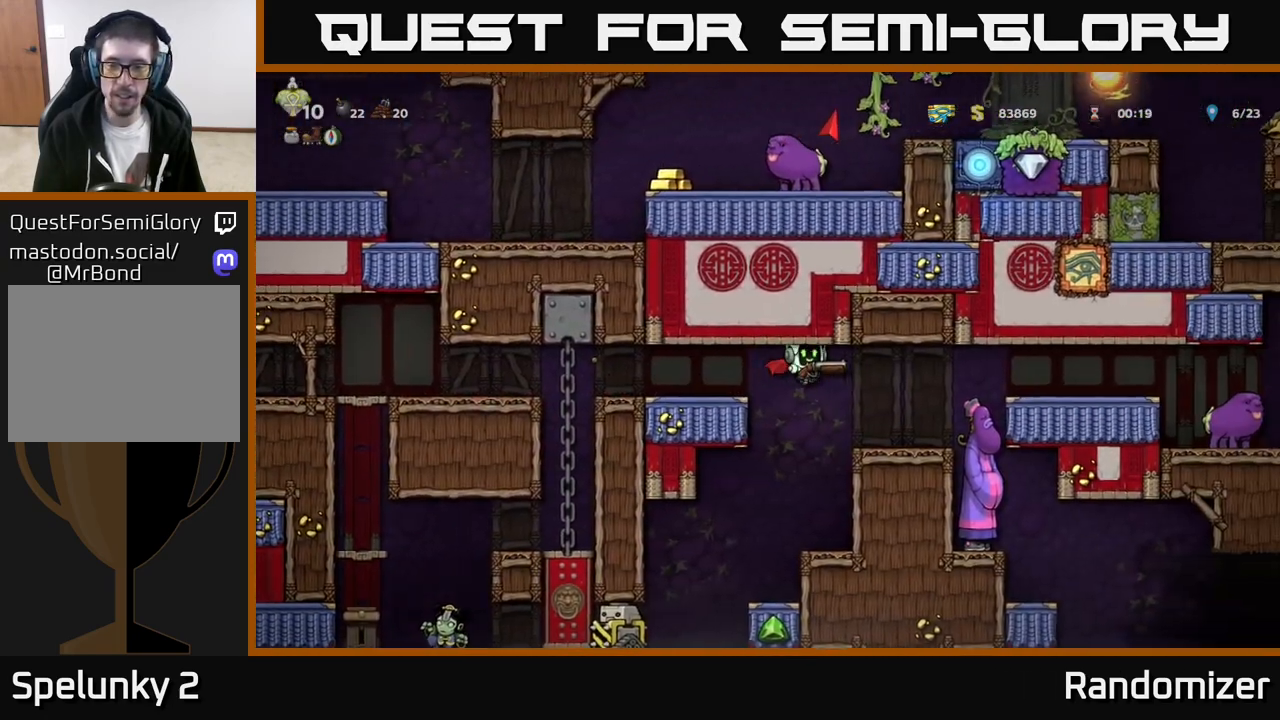
{"buttons": [], "left_stick": "right", "events": [[50, "A", "up"], [183, "left_stick", "center"], [267, "A", "down"], [300, "left_stick", "right"], [417, "A", "up"]]}
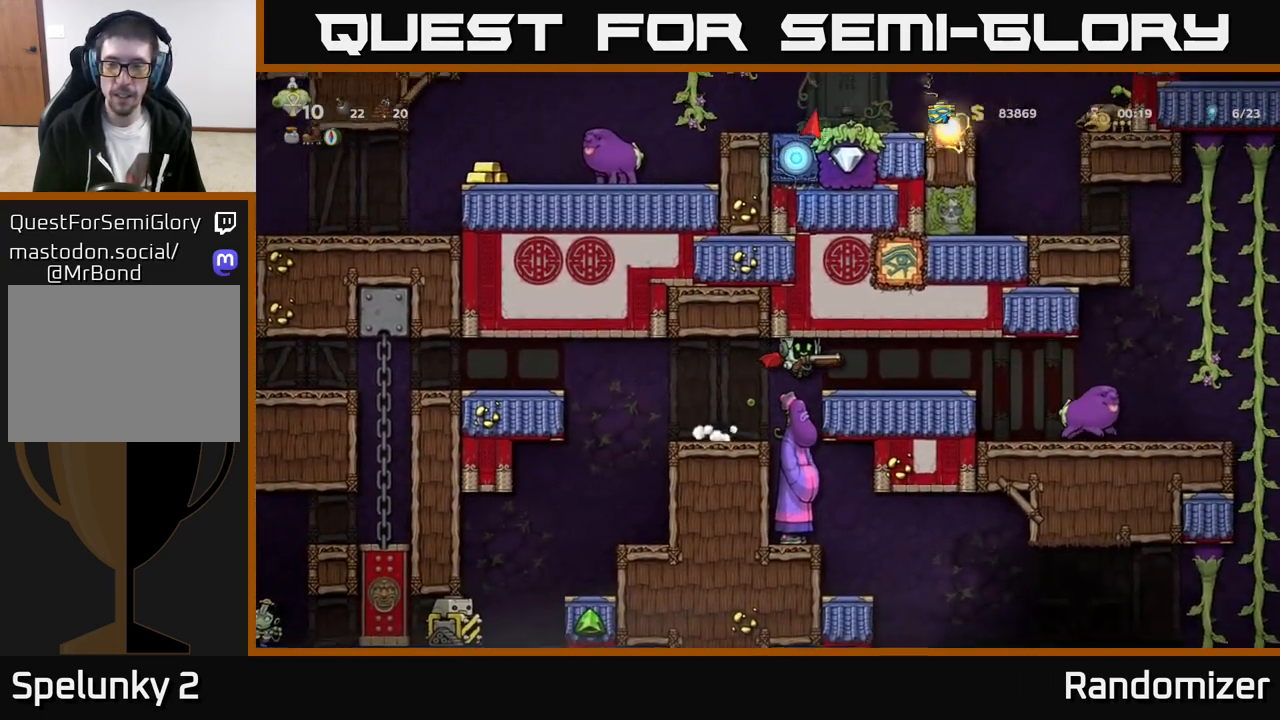
{"buttons": [], "left_stick": "right", "events": []}
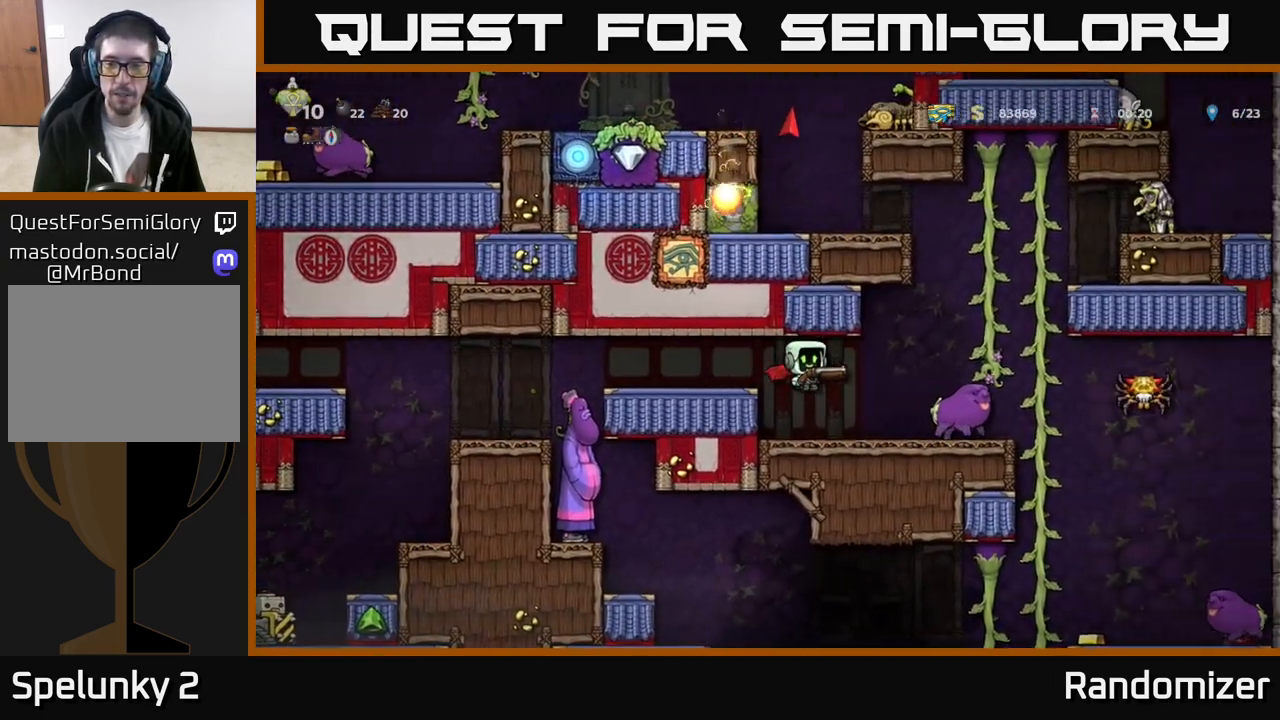
{"buttons": ["A"], "left_stick": "right", "events": [[100, "left_stick", "center"], [283, "A", "down"], [333, "left_stick", "right"], [417, "A", "up"], [467, "A", "down"]]}
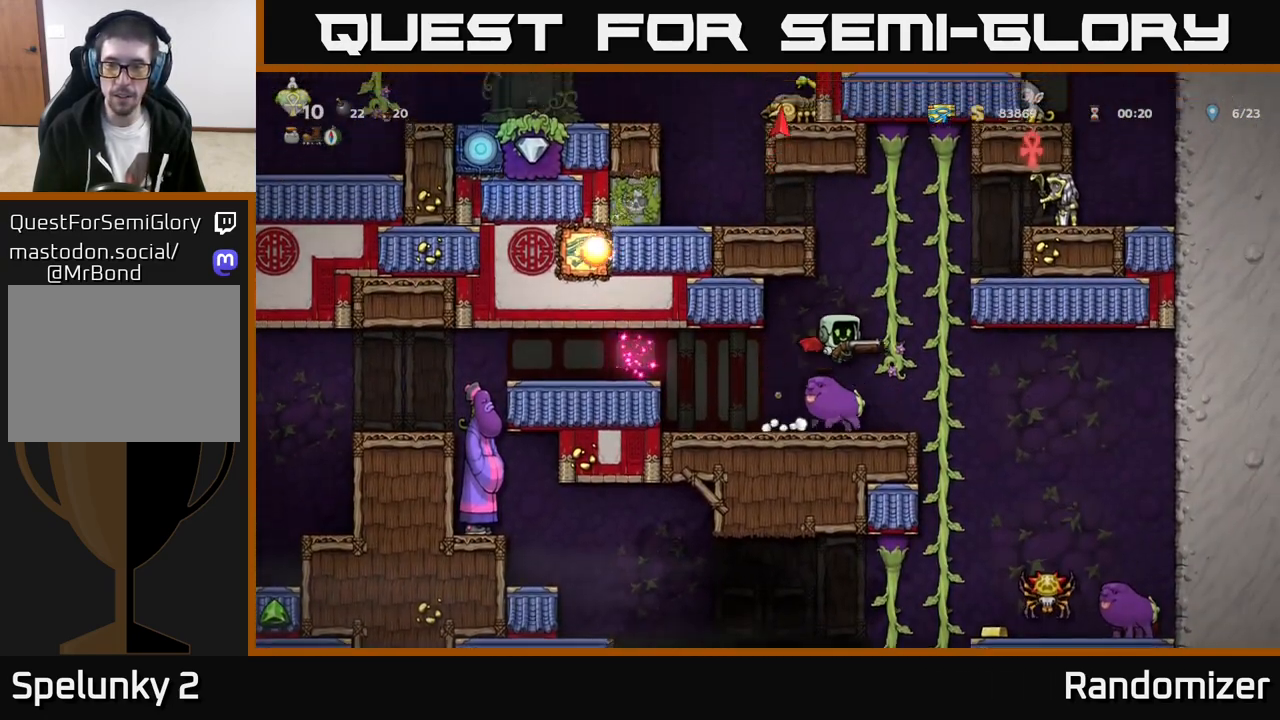
{"buttons": [], "left_stick": "center", "events": [[100, "A", "up"], [117, "left_stick", "up"], [317, "A", "down"], [367, "left_stick", "right"], [400, "X", "down"], [433, "A", "up"], [467, "X", "up"], [500, "left_stick", "center"]]}
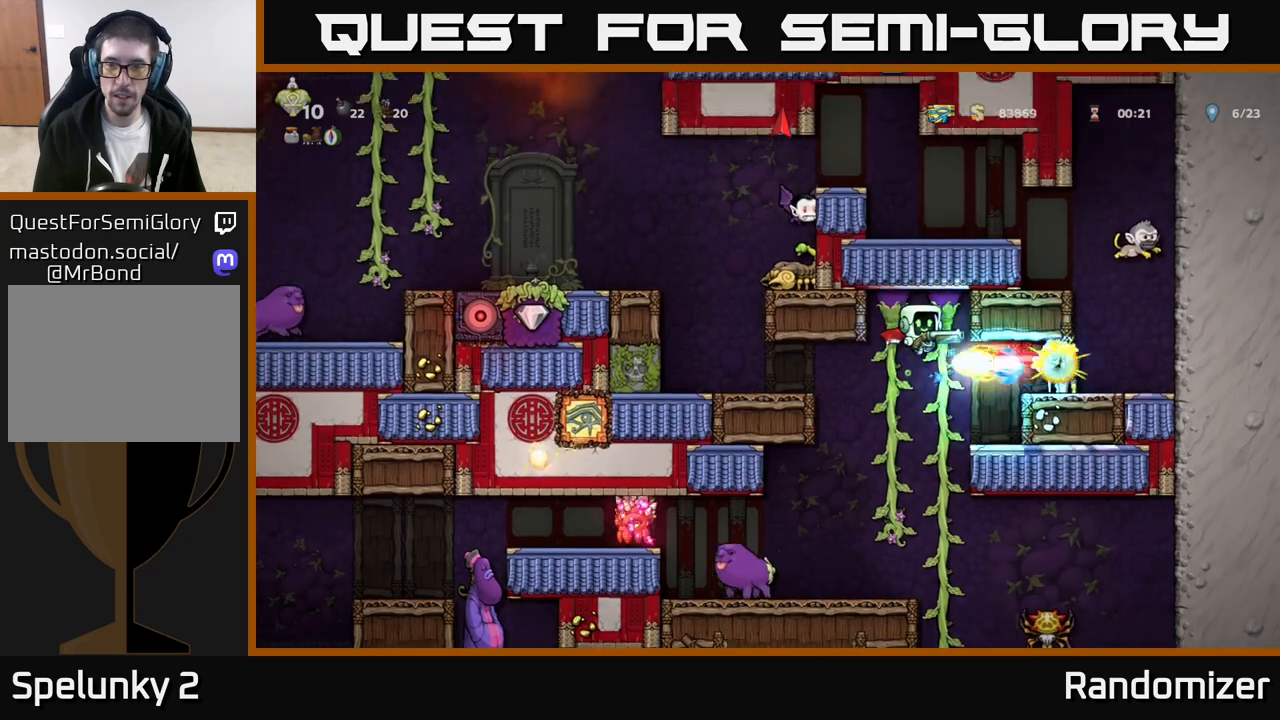
{"buttons": [], "left_stick": "right", "events": [[183, "left_stick", "right"]]}
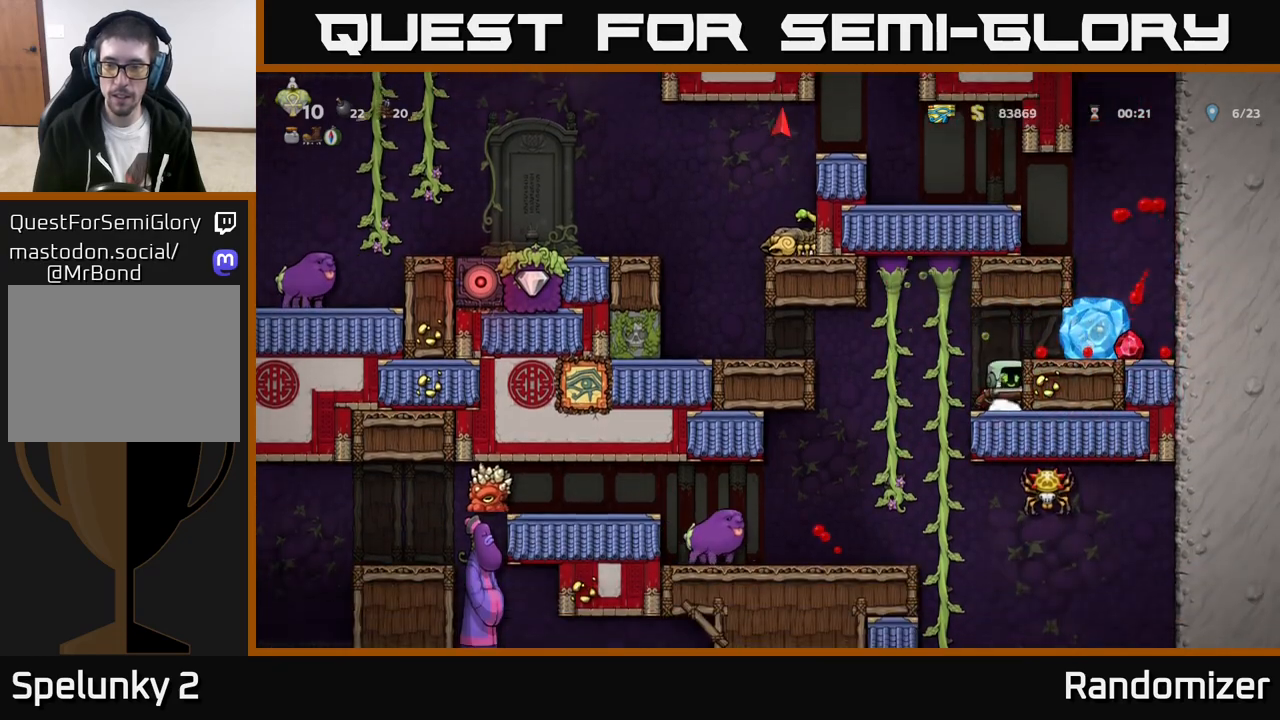
{"buttons": ["A"], "left_stick": "right", "events": [[67, "left_stick", "center"], [100, "A", "down"], [200, "left_stick", "right"], [267, "A", "up"], [467, "A", "down"]]}
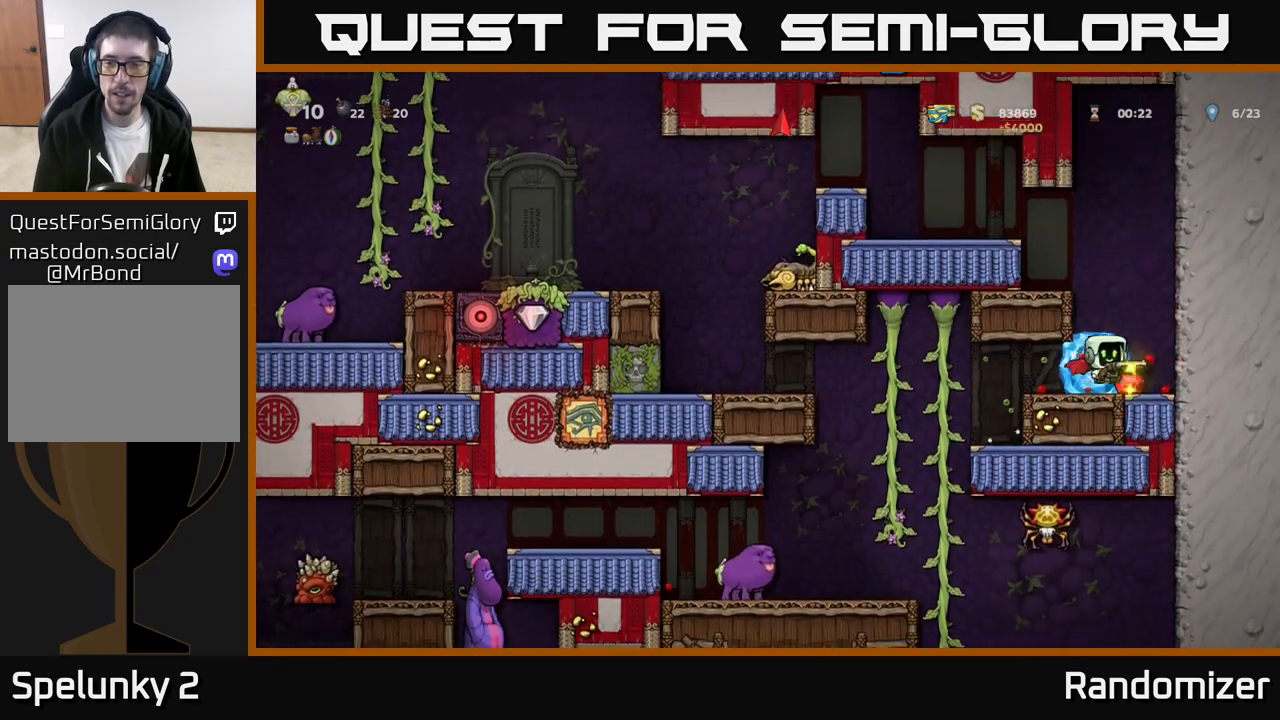
{"buttons": [], "left_stick": "left", "events": [[17, "A", "up"], [17, "left_stick", "left"], [150, "left_stick", "center"], [483, "left_stick", "left"]]}
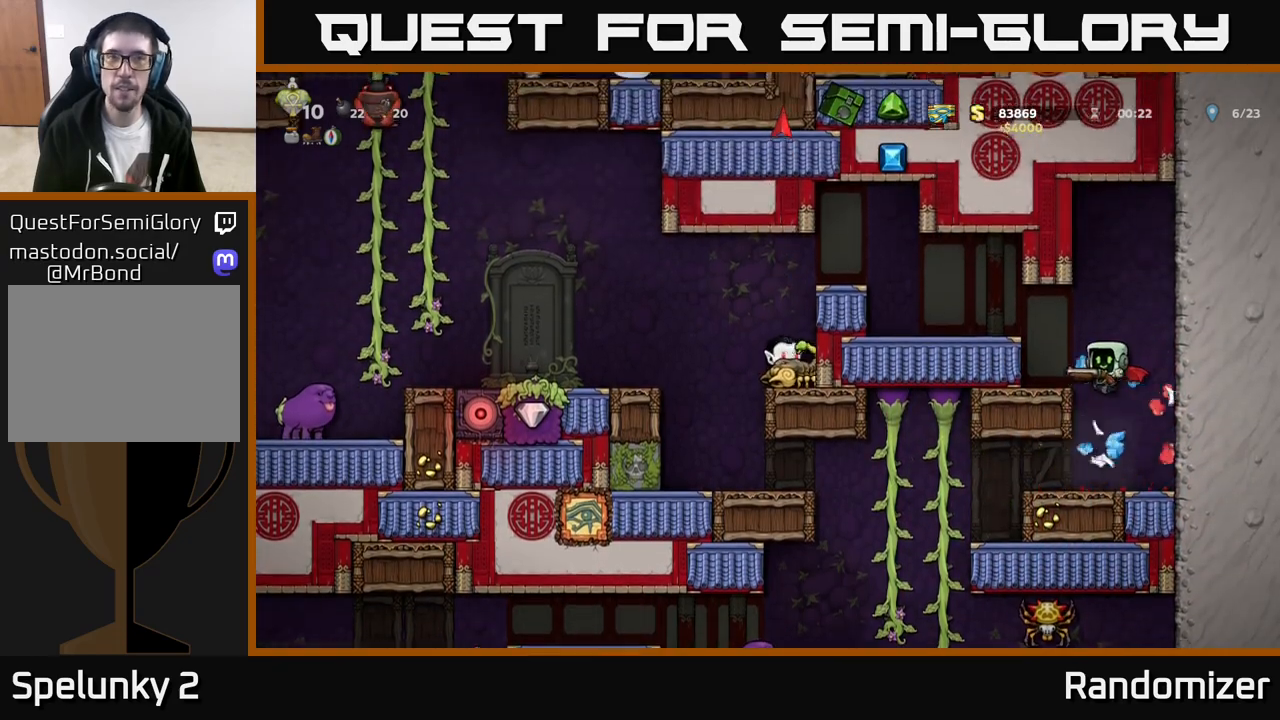
{"buttons": [], "left_stick": "left", "events": [[200, "left_stick", "center"], [317, "A", "down"], [450, "left_stick", "left"], [483, "A", "up"]]}
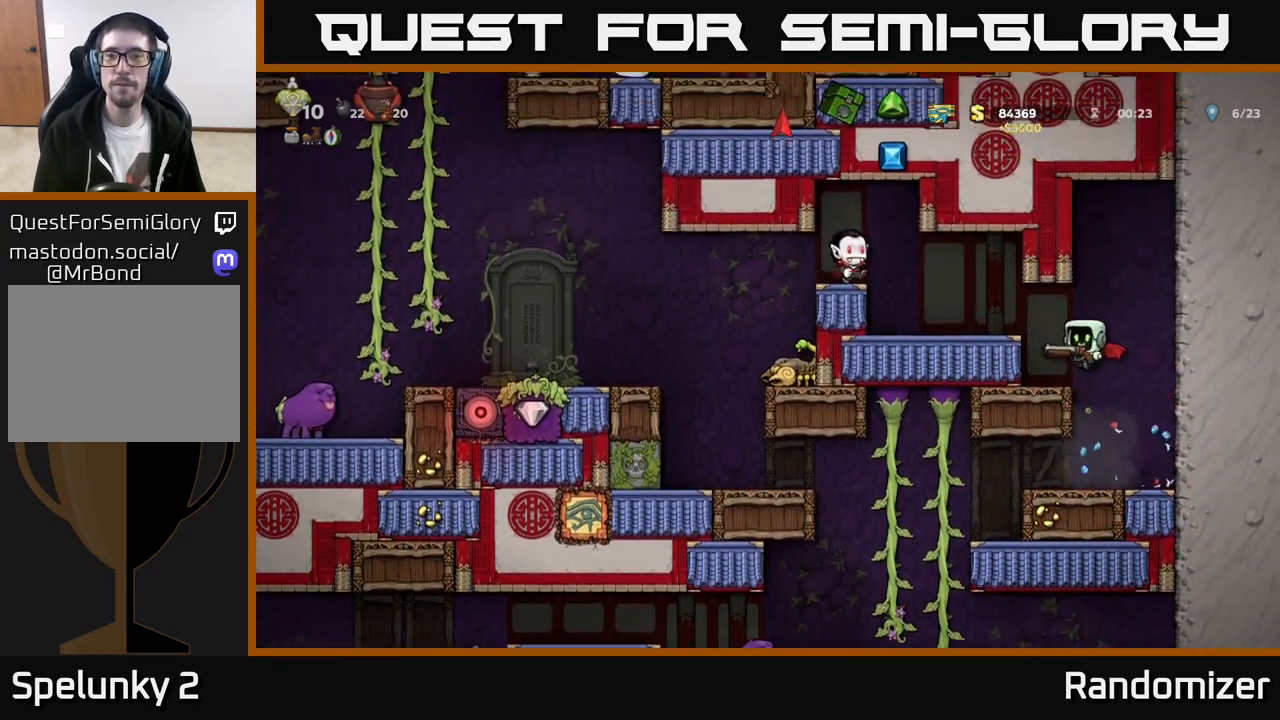
{"buttons": ["X"], "left_stick": "center", "events": [[167, "left_stick", "center"], [350, "A", "down"], [467, "A", "up"], [483, "X", "down"]]}
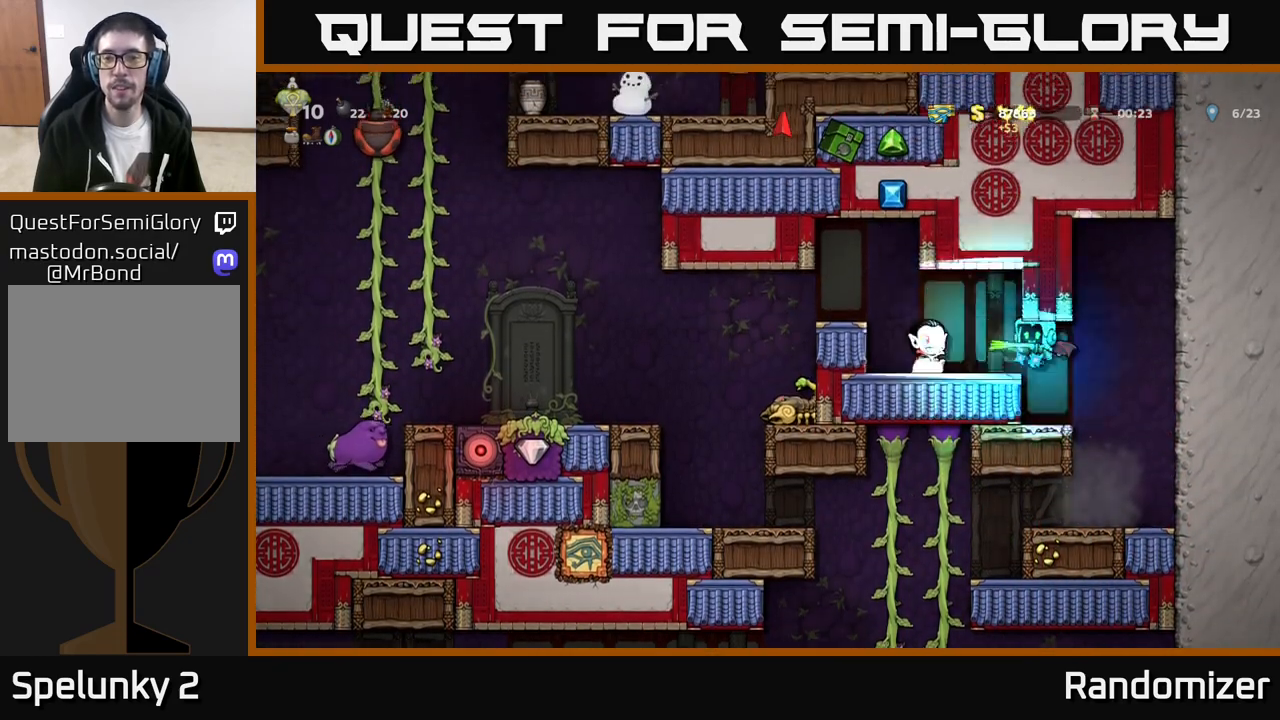
{"buttons": [], "left_stick": "center", "events": [[50, "X", "up"]]}
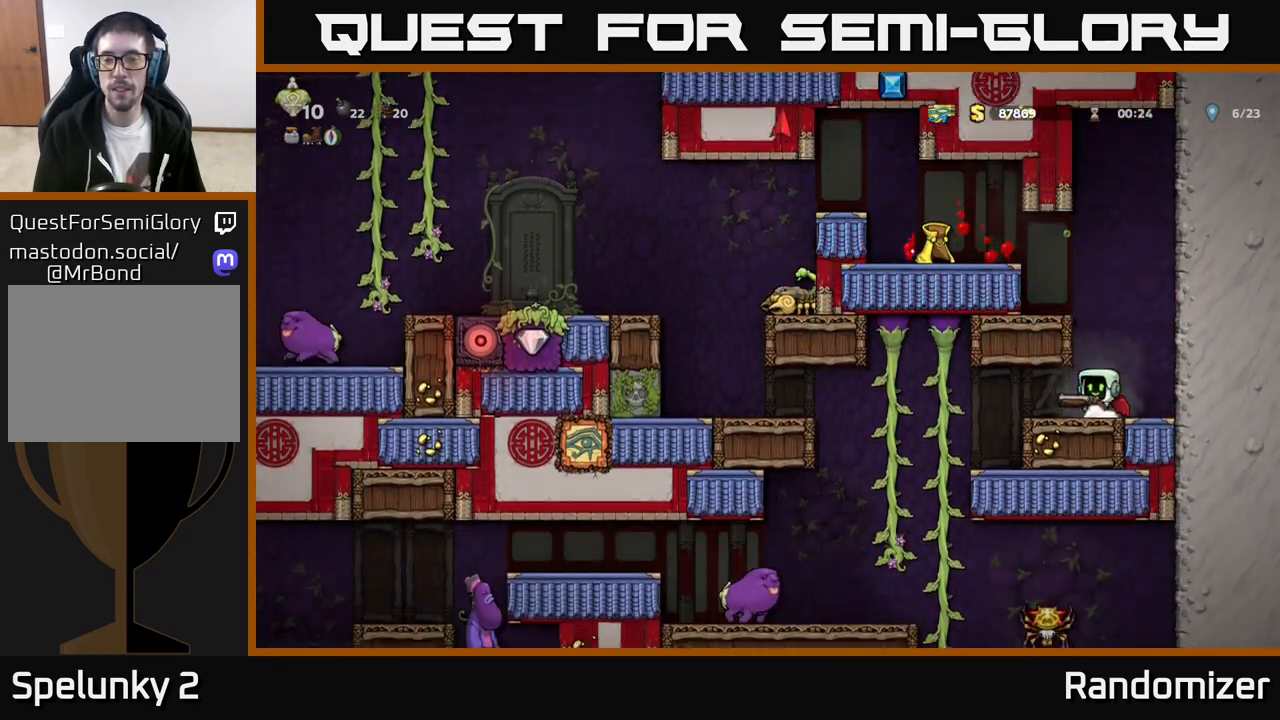
{"buttons": ["A"], "left_stick": "left", "events": [[50, "A", "down"], [217, "A", "up"], [217, "left_stick", "left"], [267, "A", "down"]]}
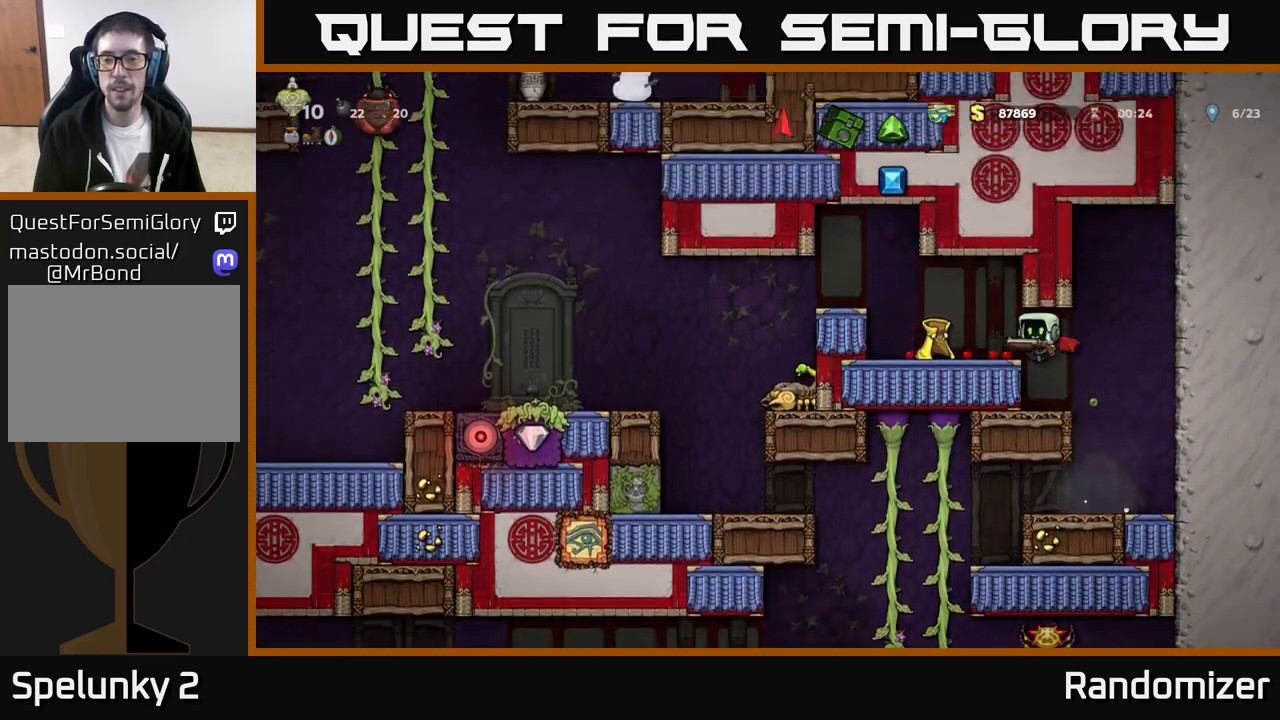
{"buttons": [], "left_stick": "left", "events": [[33, "A", "up"], [283, "A", "down"], [300, "left_stick", "center"], [350, "left_stick", "left"], [417, "A", "up"]]}
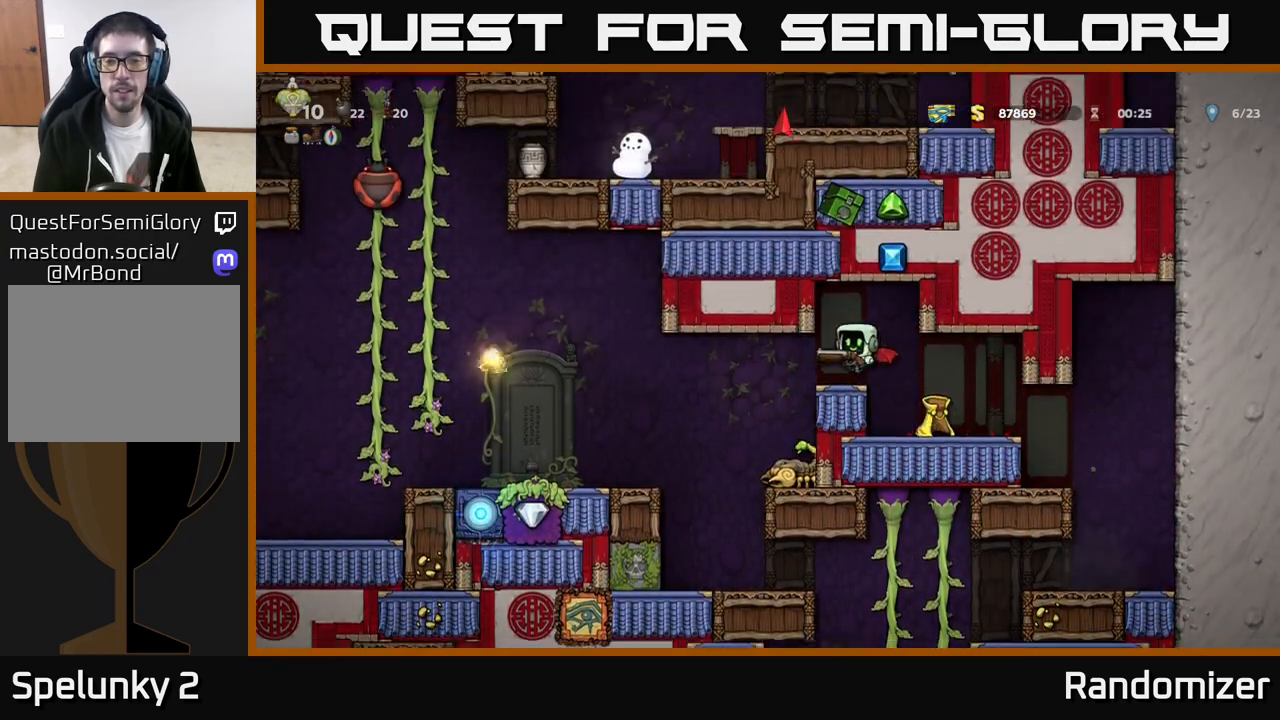
{"buttons": [], "left_stick": "center", "events": [[67, "left_stick", "center"]]}
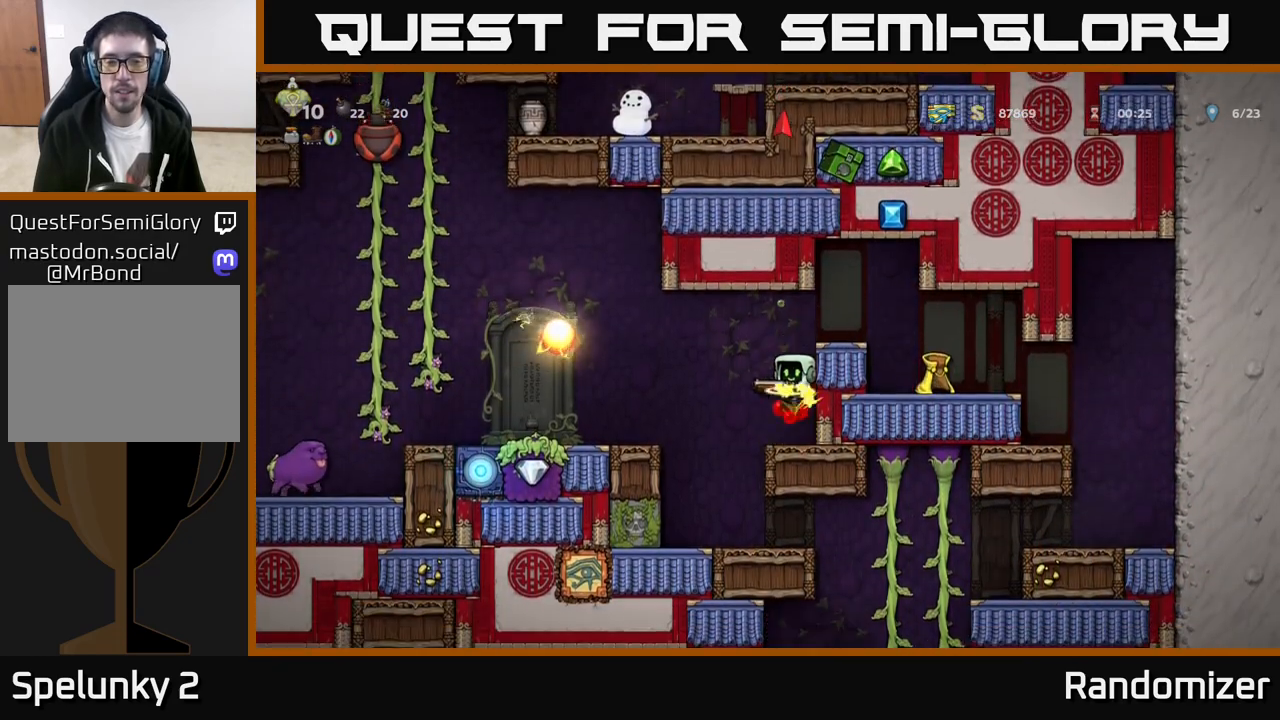
{"buttons": [], "left_stick": "center", "events": []}
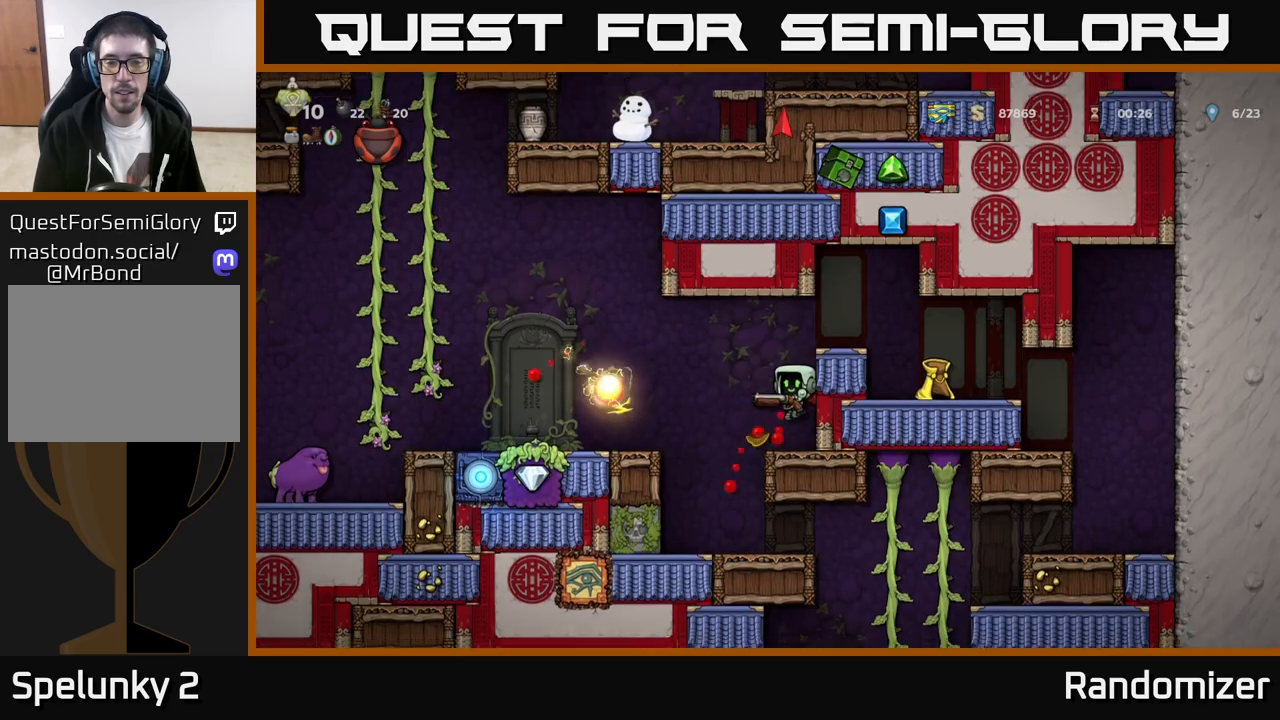
{"buttons": [], "left_stick": "left", "events": [[150, "left_stick", "left"], [183, "A", "down"], [433, "A", "up"]]}
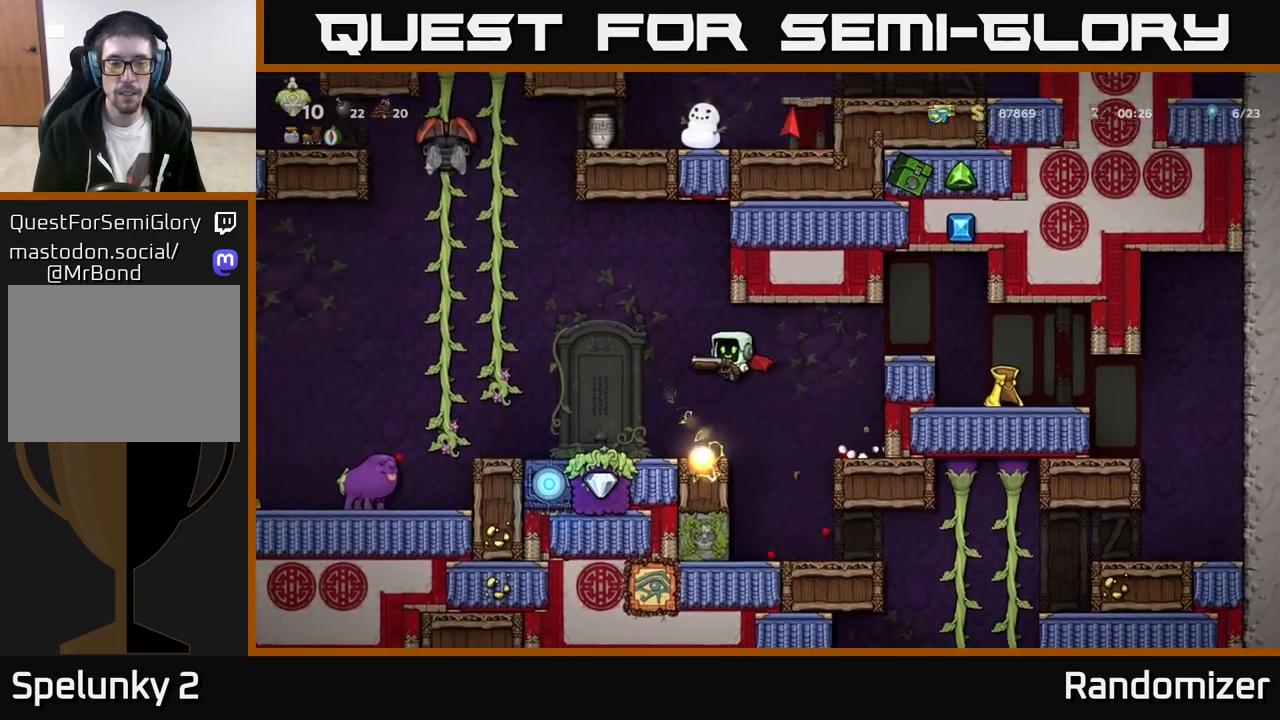
{"buttons": [], "left_stick": "down-right", "events": [[267, "left_stick", "down"], [350, "L1", "down"], [417, "L1", "up"], [467, "left_stick", "down-right"]]}
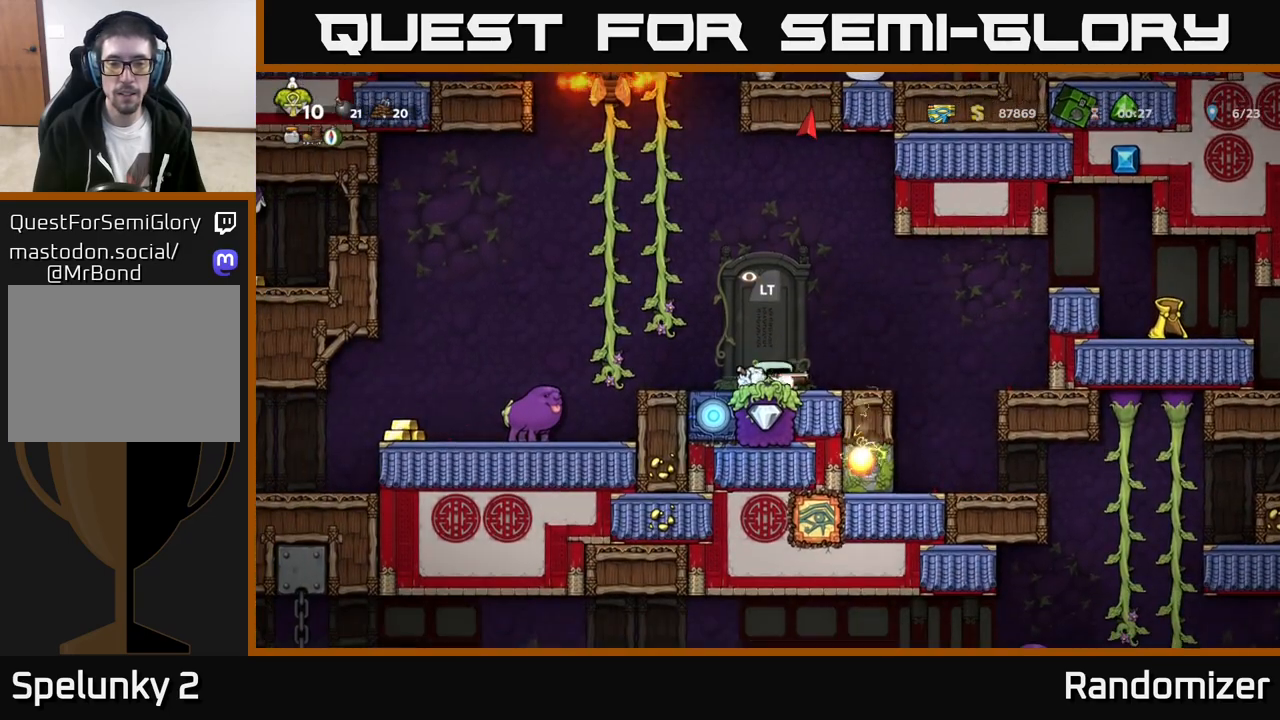
{"buttons": [], "left_stick": "right", "events": [[33, "left_stick", "right"], [117, "A", "down"], [300, "A", "up"]]}
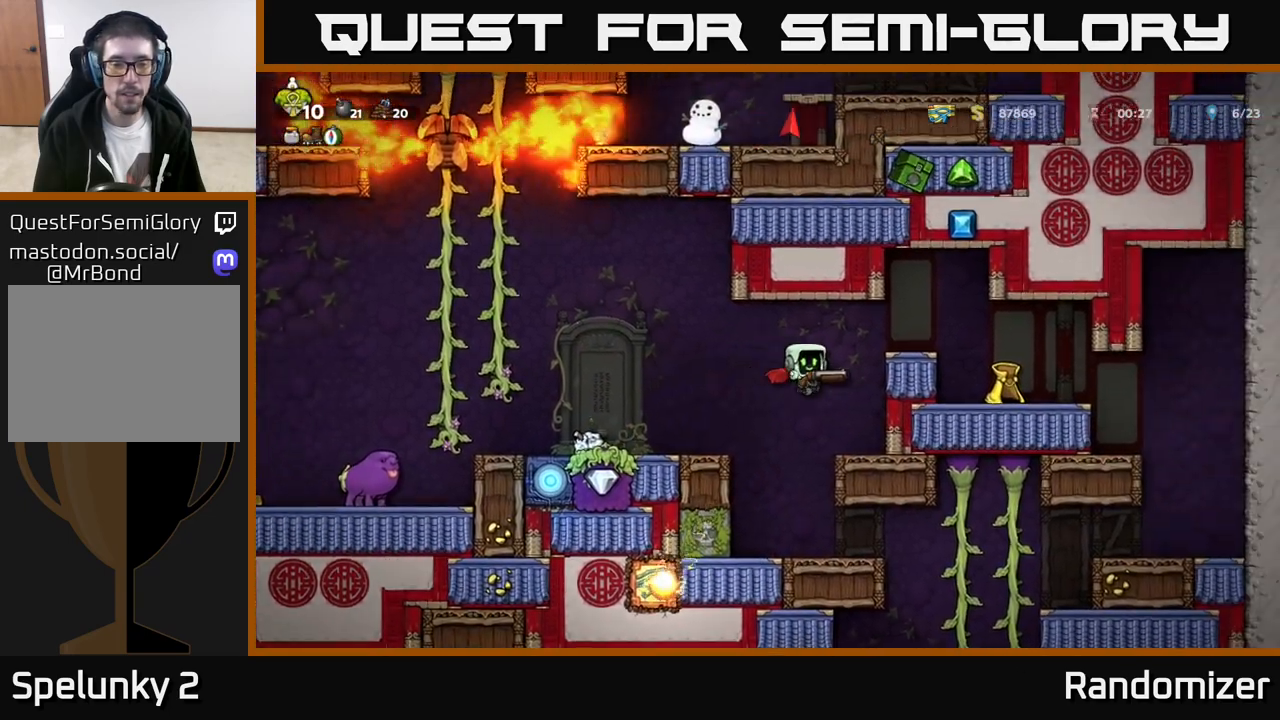
{"buttons": [], "left_stick": "center", "events": [[117, "left_stick", "left"], [250, "left_stick", "center"], [317, "A", "down"], [500, "A", "up"]]}
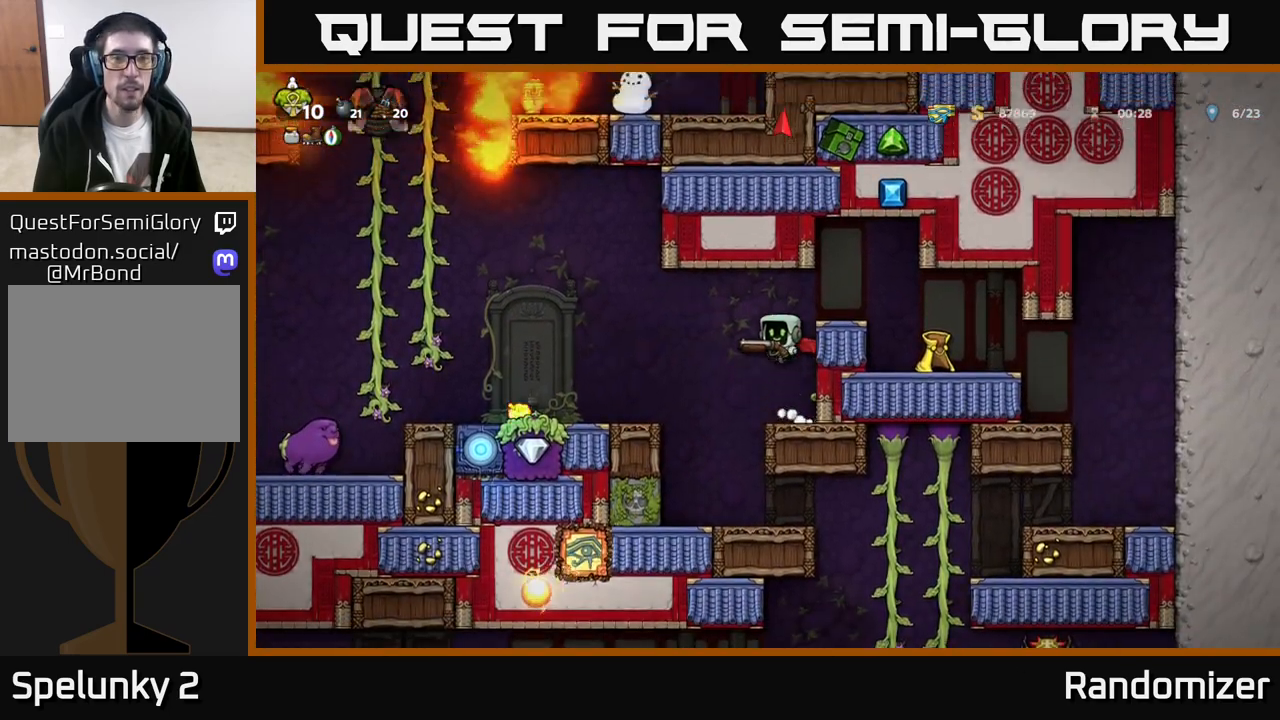
{"buttons": [], "left_stick": "center", "events": [[67, "A", "down"], [167, "left_stick", "right"], [233, "A", "up"], [333, "left_stick", "center"]]}
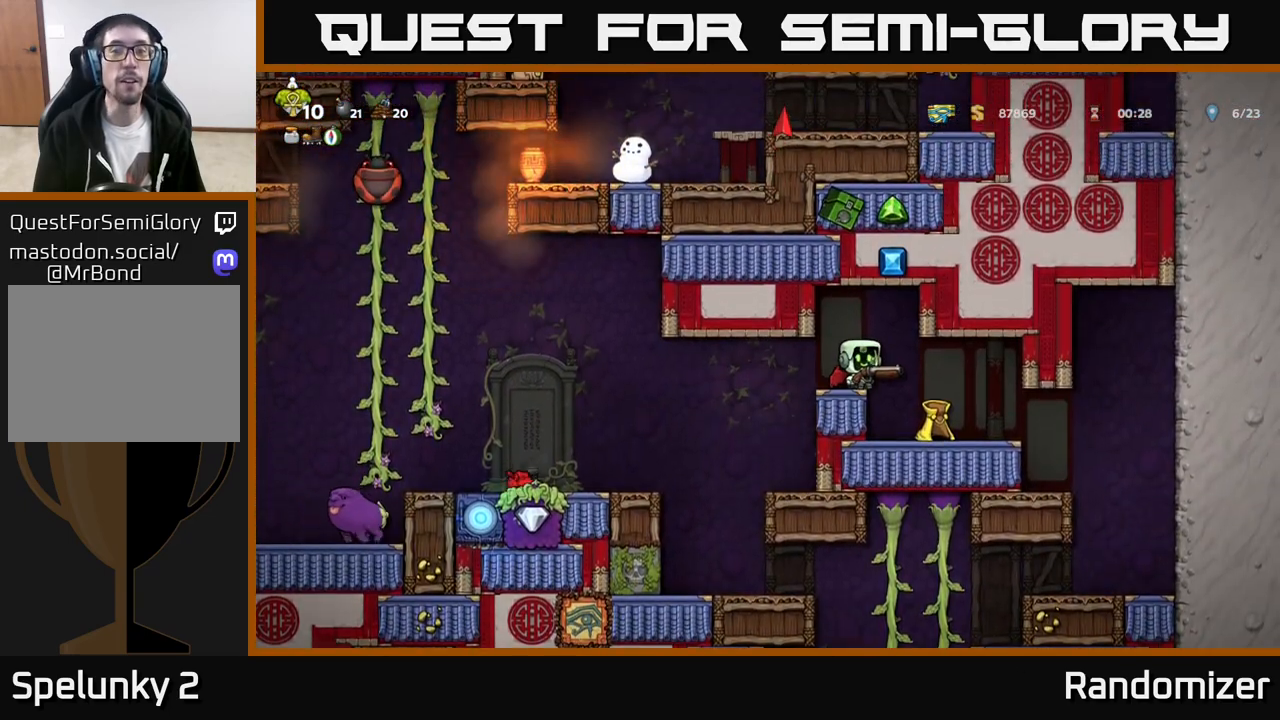
{"buttons": [], "left_stick": "up", "events": [[133, "left_stick", "up"]]}
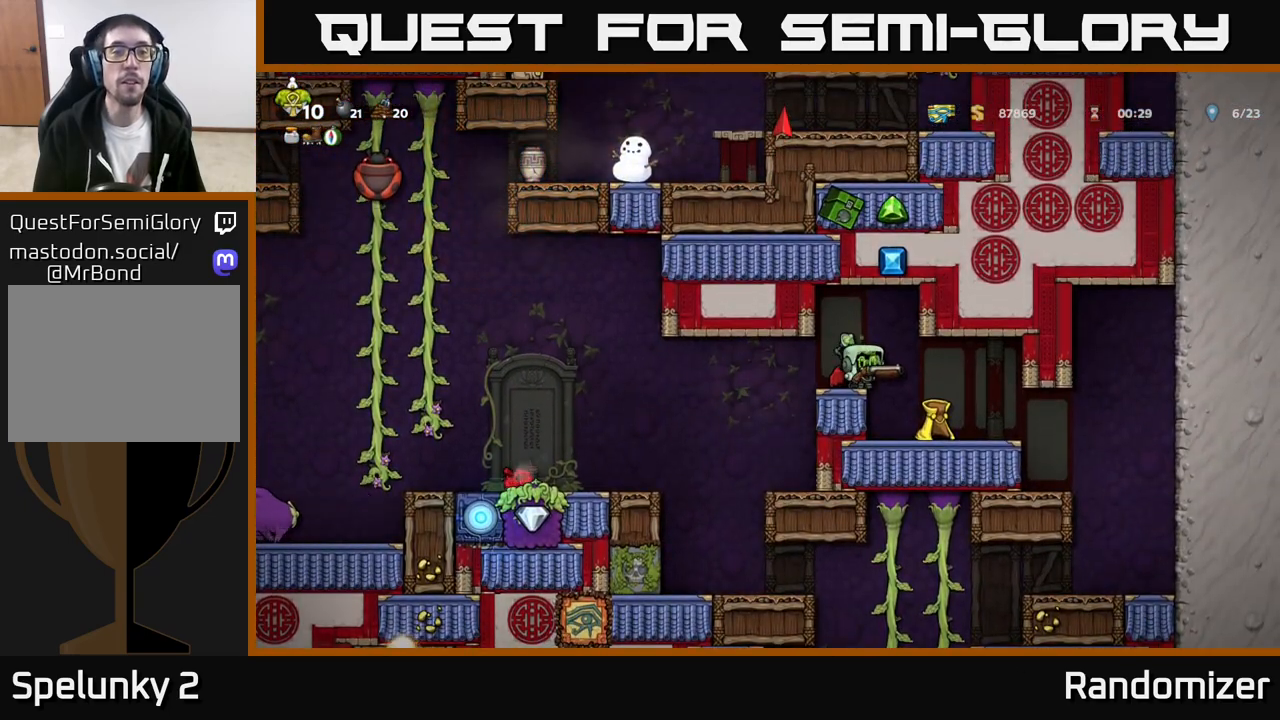
{"buttons": [], "left_stick": "up", "events": []}
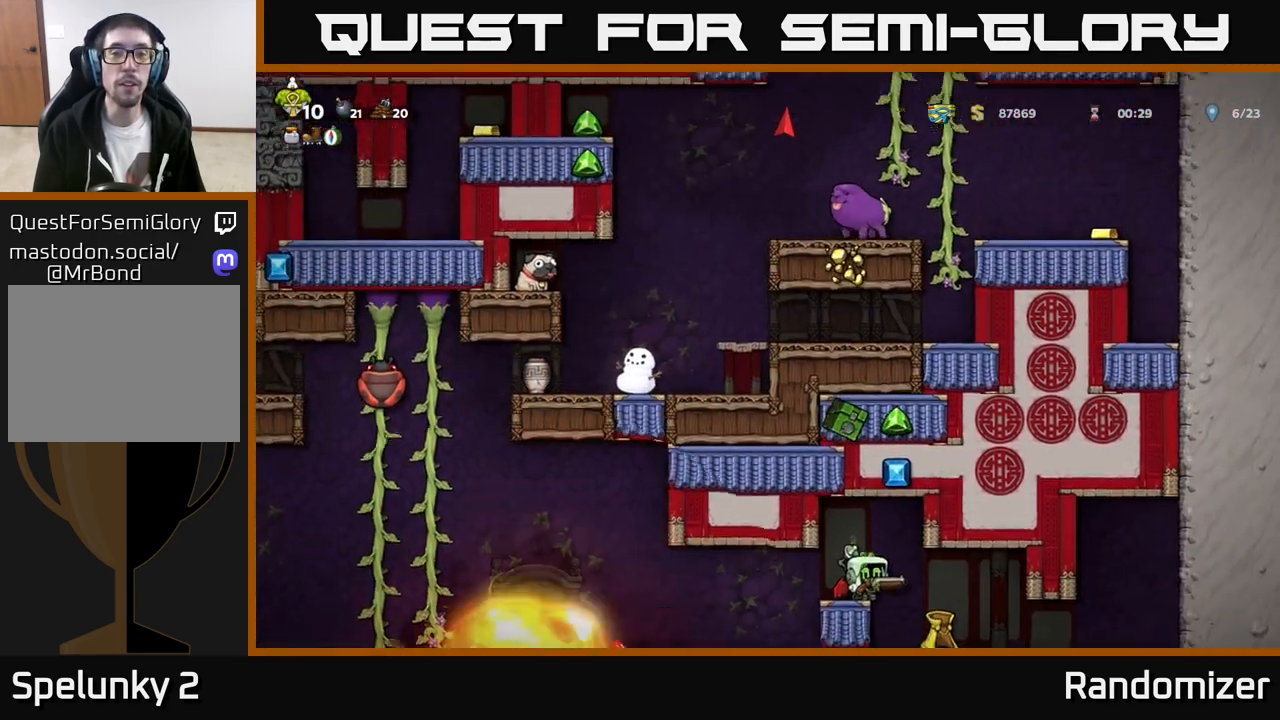
{"buttons": [], "left_stick": "center", "events": [[483, "left_stick", "center"]]}
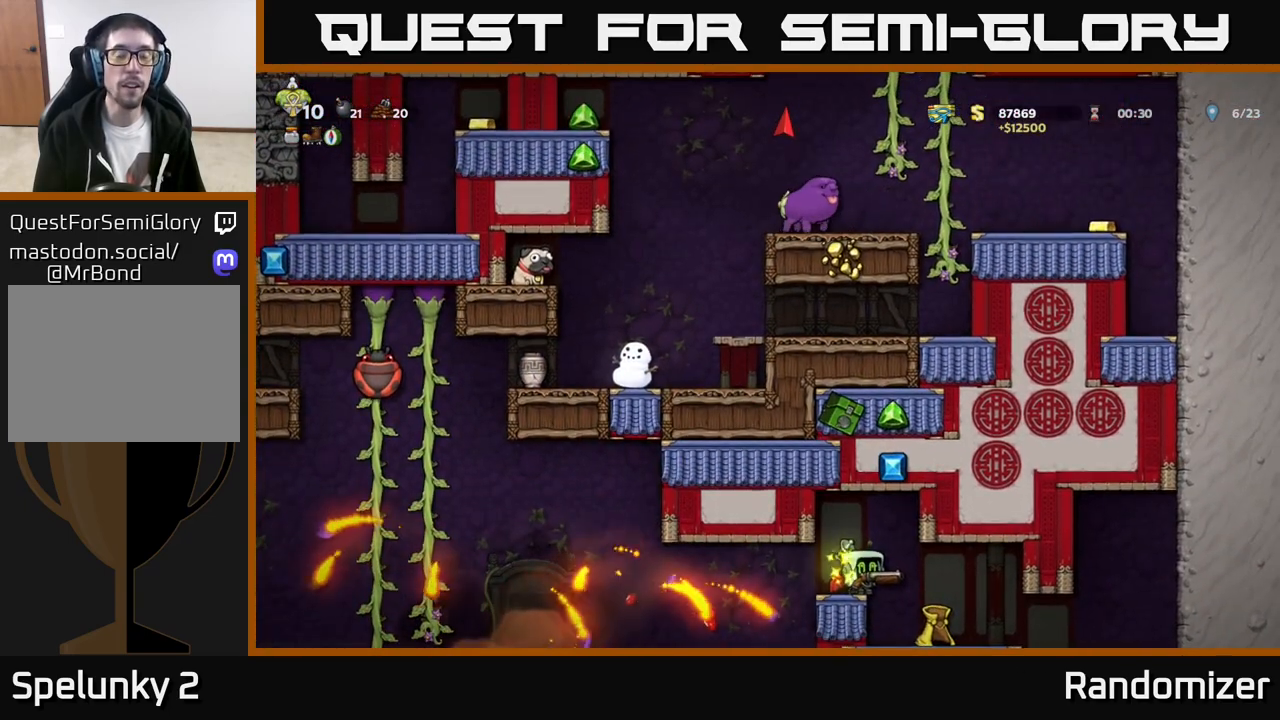
{"buttons": [], "left_stick": "center", "events": [[167, "left_stick", "left"], [383, "left_stick", "center"]]}
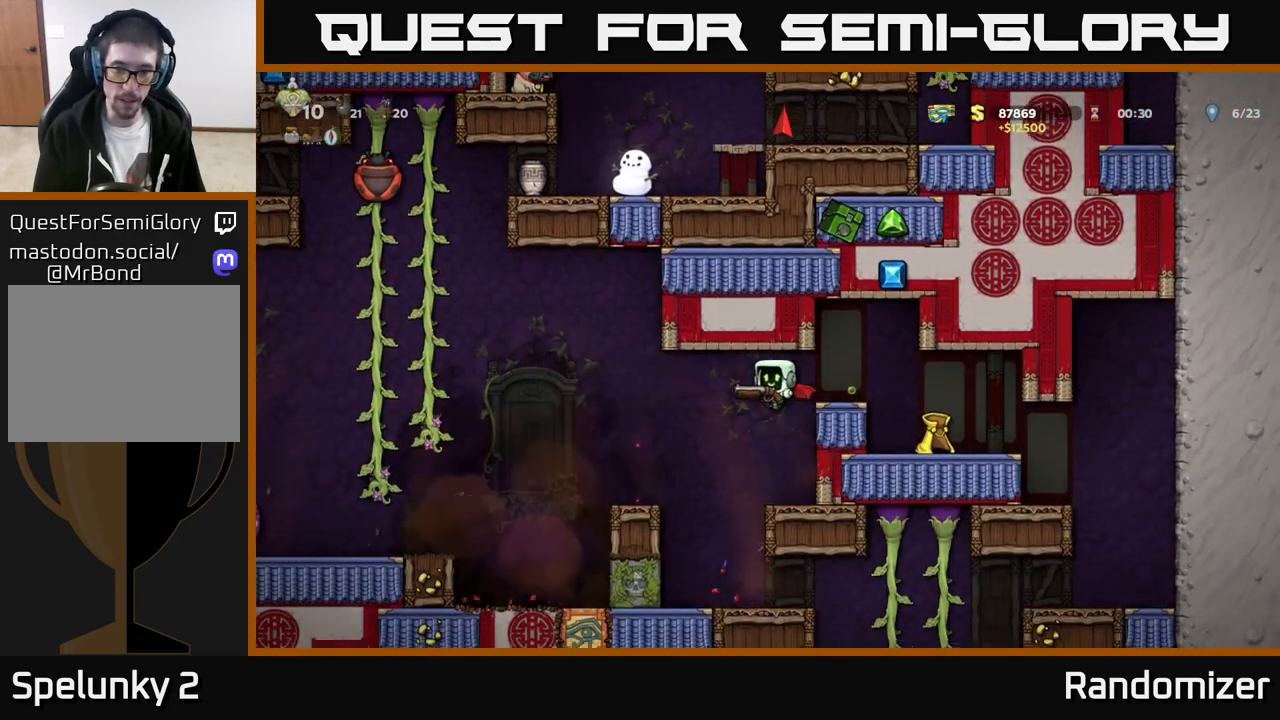
{"buttons": [], "left_stick": "center", "events": [[67, "left_stick", "left"], [217, "A", "down"], [317, "A", "up"], [367, "left_stick", "center"]]}